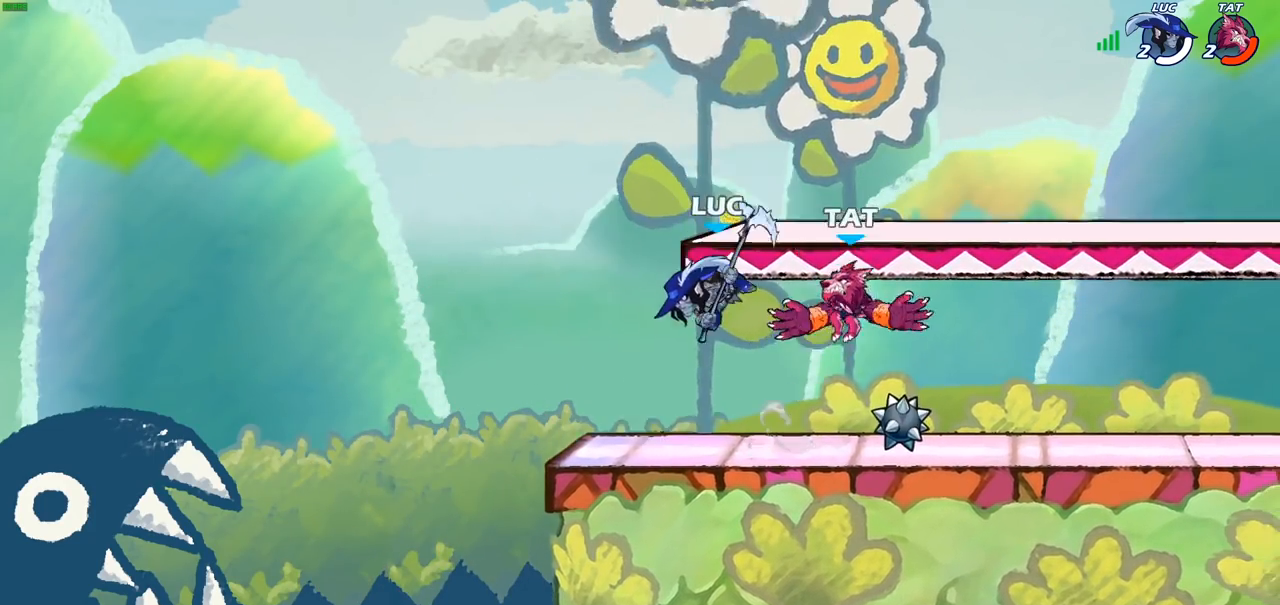
Gameplay with a controller (PlayStation layout); each line is a JSON object with the inputs held at the frame after it. "events" lists button and stick changes between this image and that frame as [ms after this image, input, new state], when the widget could be followed in between.
{"buttons": ["SQUARE"], "left_stick": "right", "right_stick": "center", "events": [[83, "left_stick", "up-left"], [417, "SQUARE", "down"], [417, "left_stick", "right"]]}
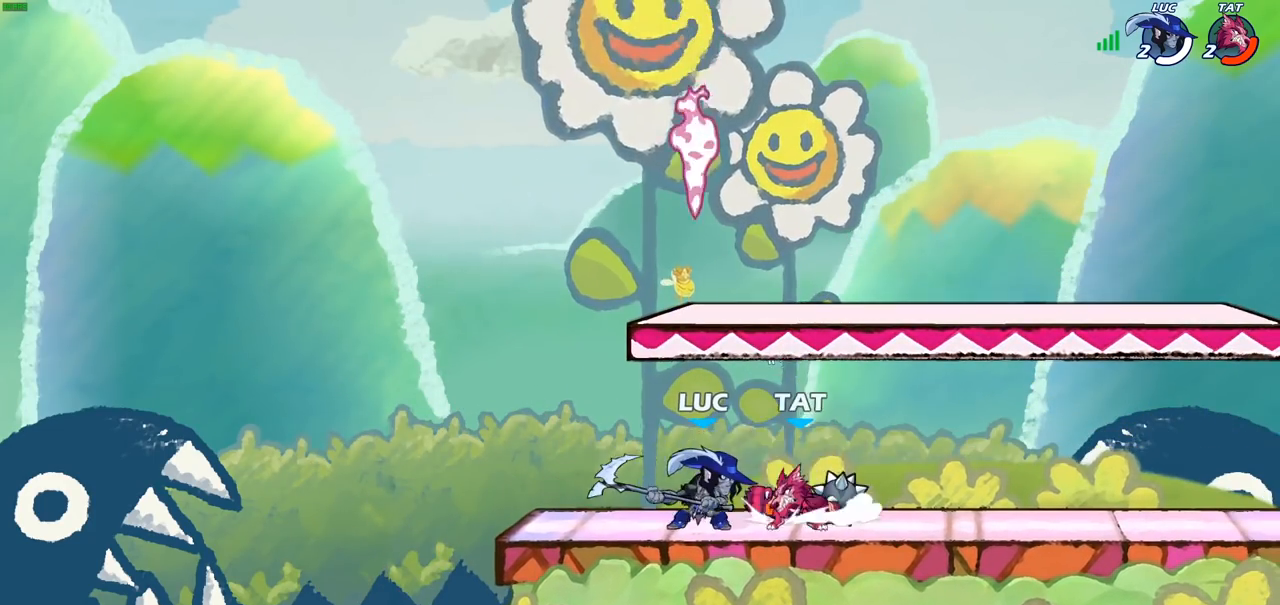
{"buttons": [], "left_stick": "down-right", "right_stick": "center", "events": [[17, "SQUARE", "up"], [467, "left_stick", "down-right"]]}
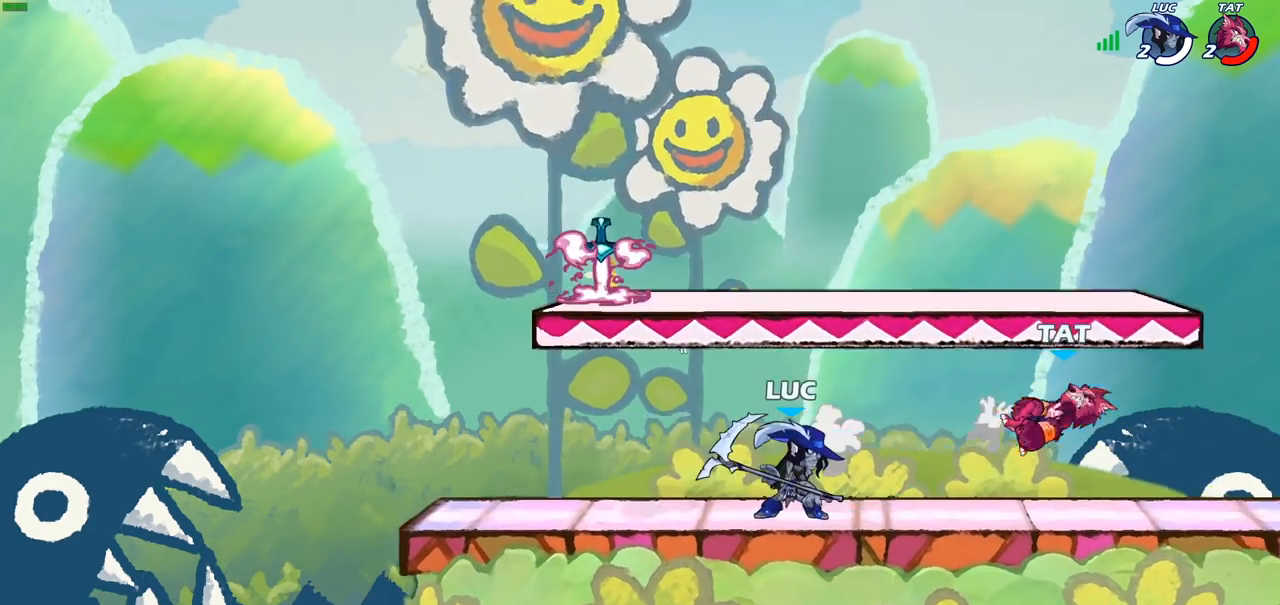
{"buttons": [], "left_stick": "center", "right_stick": "center", "events": [[50, "R2", "down"], [117, "SQUARE", "down"], [133, "left_stick", "down"], [183, "R2", "up"], [233, "left_stick", "down-right"], [317, "SQUARE", "up"], [433, "left_stick", "center"]]}
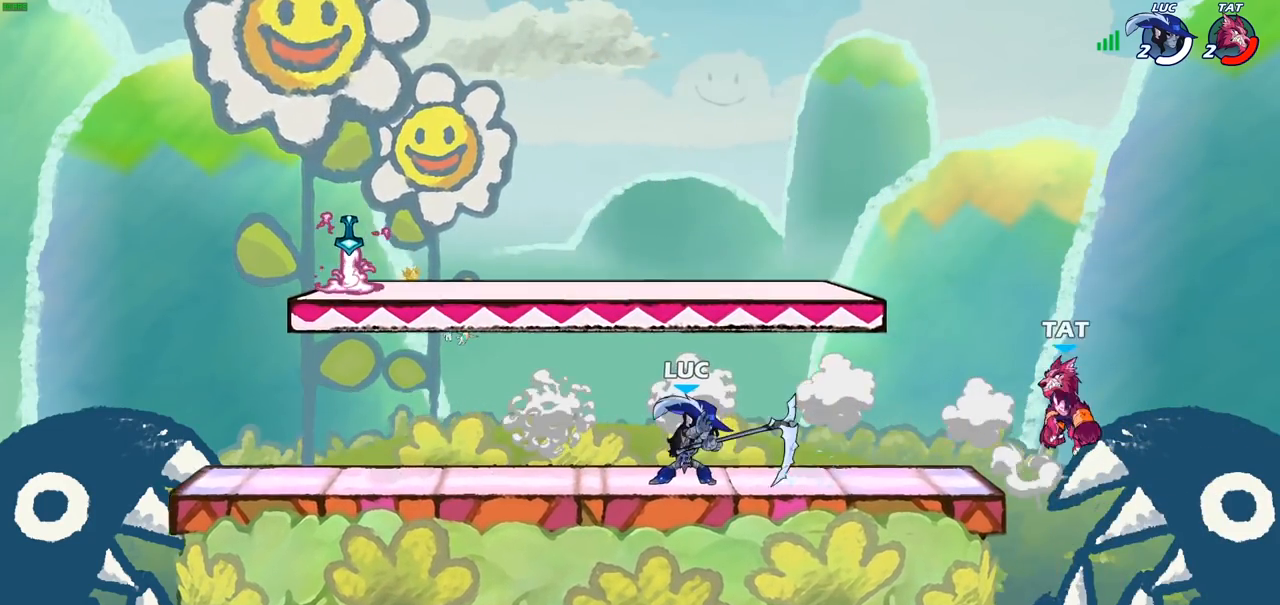
{"buttons": [], "left_stick": "right", "right_stick": "center", "events": [[217, "left_stick", "right"], [283, "R2", "down"], [300, "CIRCLE", "down"], [367, "R2", "up"], [400, "CIRCLE", "up"]]}
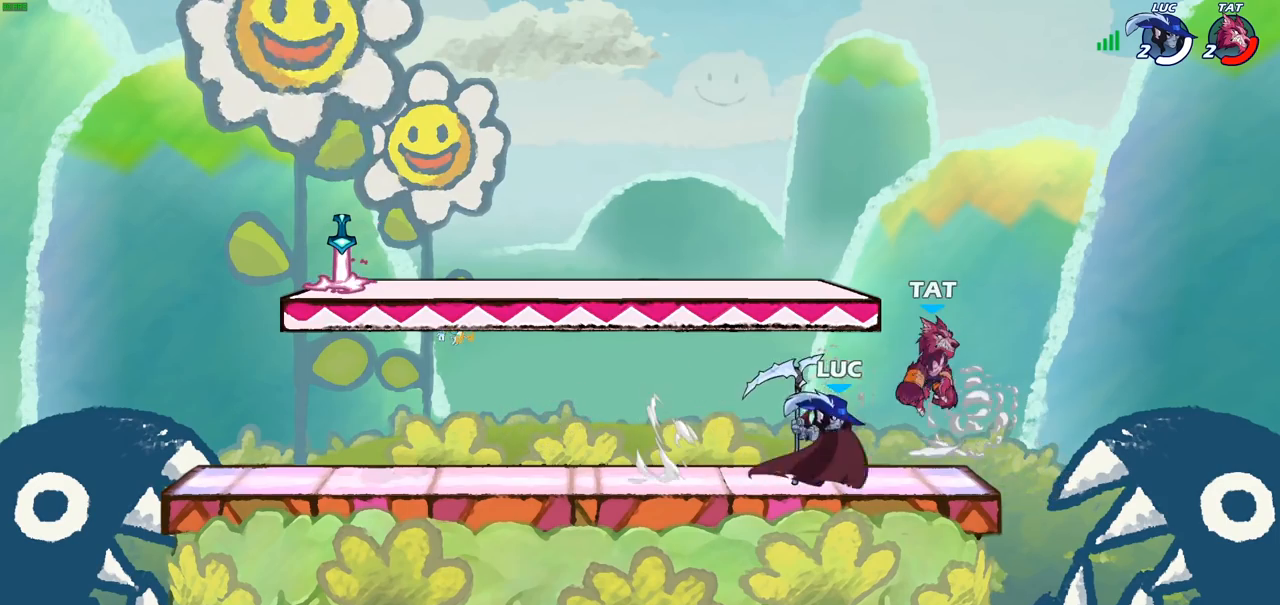
{"buttons": [], "left_stick": "right", "right_stick": "center", "events": []}
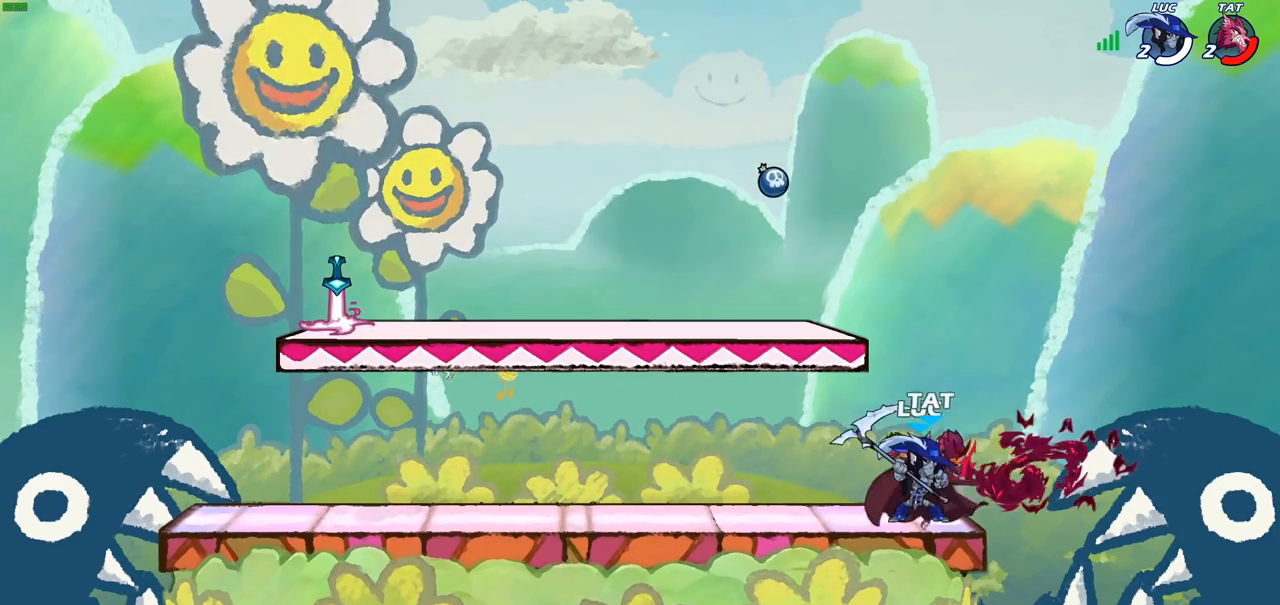
{"buttons": [], "left_stick": "left", "right_stick": "center", "events": [[367, "left_stick", "up-left"], [483, "left_stick", "left"]]}
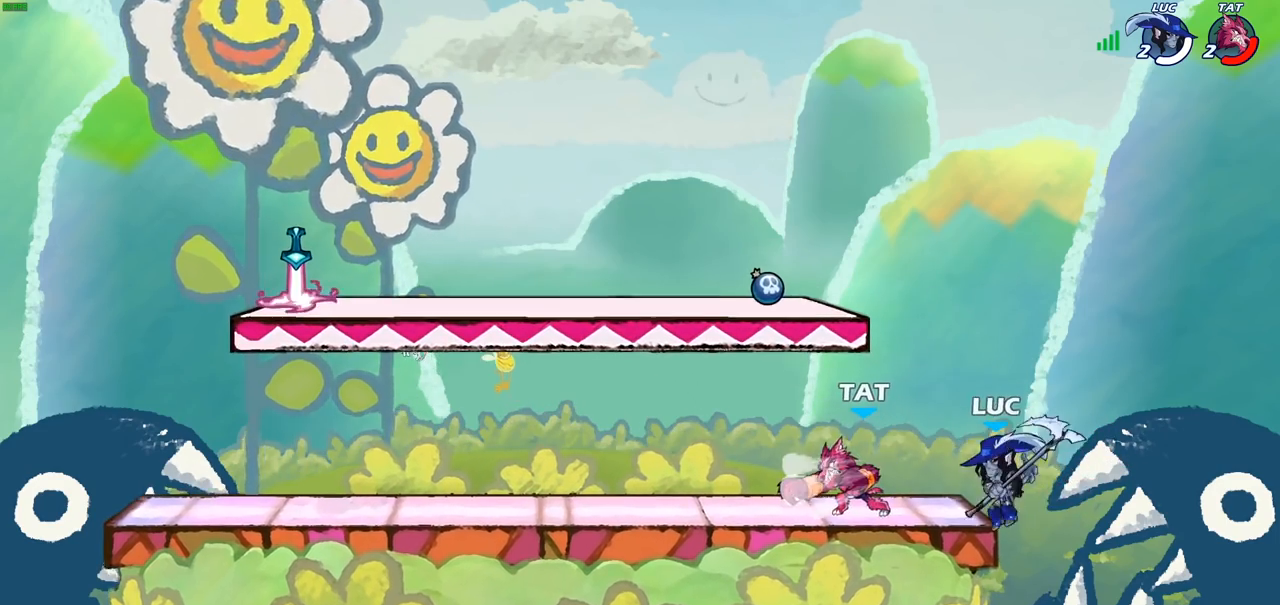
{"buttons": [], "left_stick": "down-left", "right_stick": "center", "events": [[67, "CROSS", "down"], [100, "left_stick", "down-left"], [133, "CROSS", "up"], [150, "R2", "down"], [200, "CIRCLE", "down"], [267, "R2", "up"], [333, "CIRCLE", "up"], [383, "CIRCLE", "down"], [500, "CIRCLE", "up"]]}
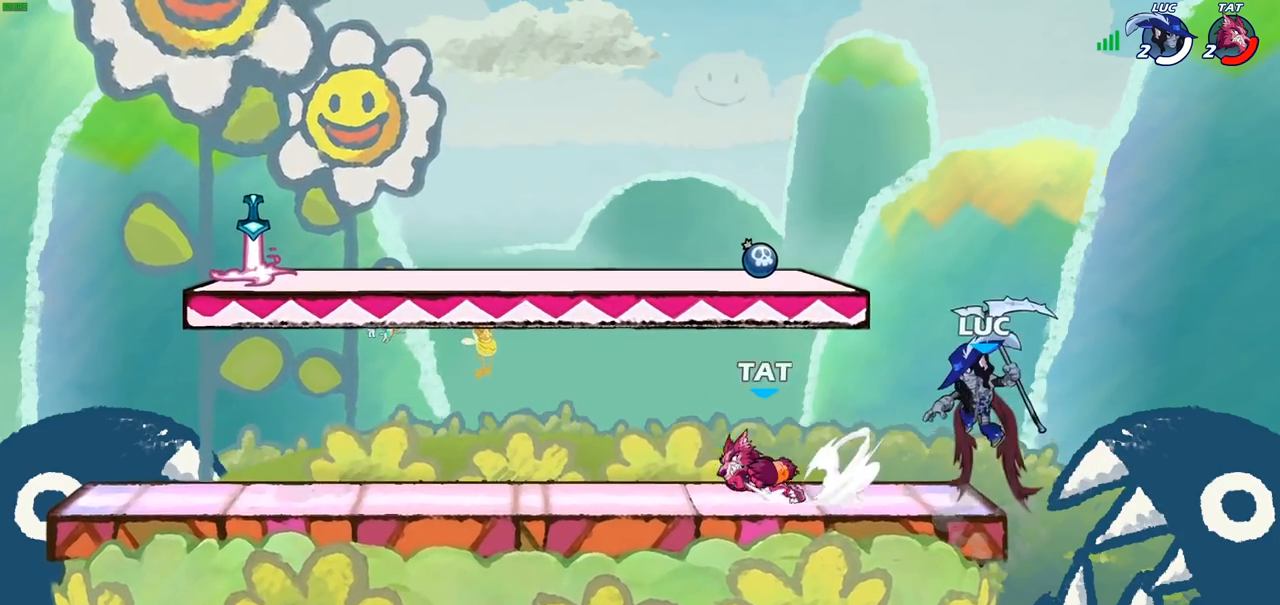
{"buttons": [], "left_stick": "left", "right_stick": "center", "events": [[100, "CIRCLE", "down"], [150, "CIRCLE", "up"], [283, "left_stick", "left"]]}
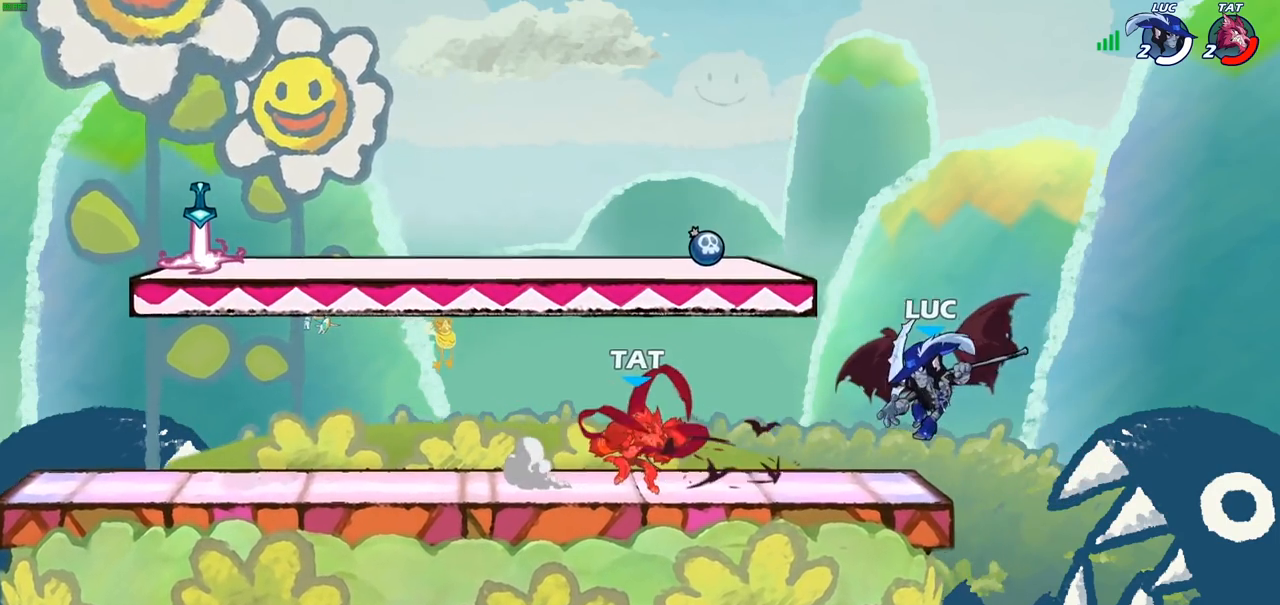
{"buttons": [], "left_stick": "left", "right_stick": "center", "events": []}
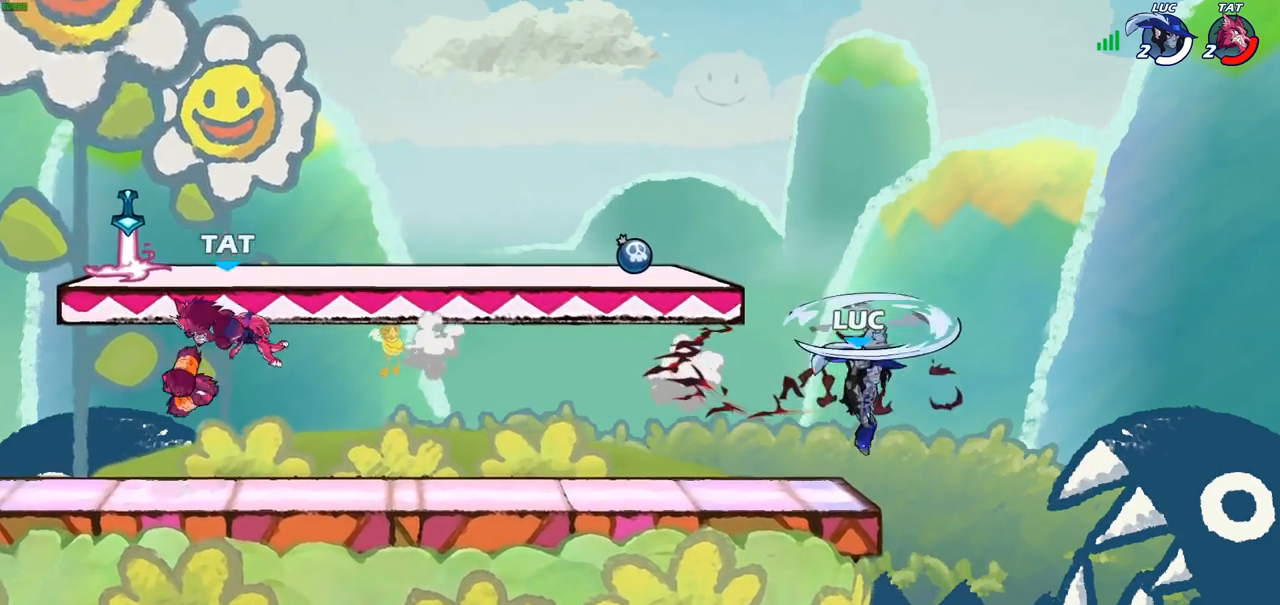
{"buttons": [], "left_stick": "left", "right_stick": "center", "events": [[183, "R2", "down"], [450, "R2", "up"]]}
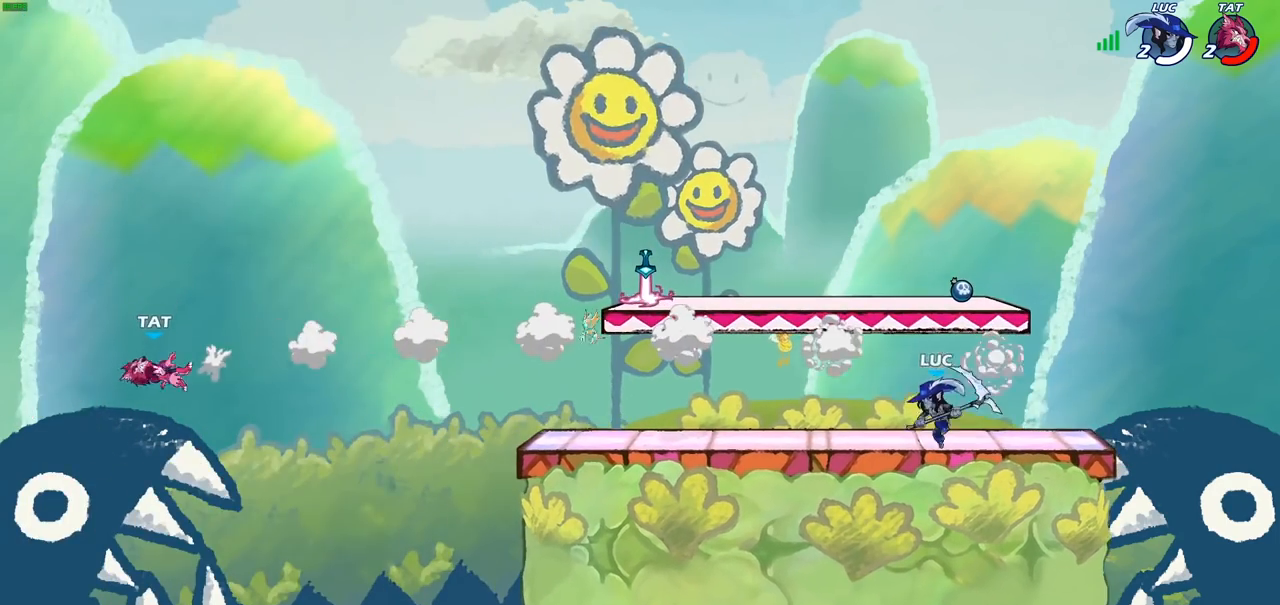
{"buttons": ["CROSS", "R2"], "left_stick": "up-left", "right_stick": "center", "events": [[433, "R2", "down"], [467, "left_stick", "up-left"], [483, "CROSS", "down"]]}
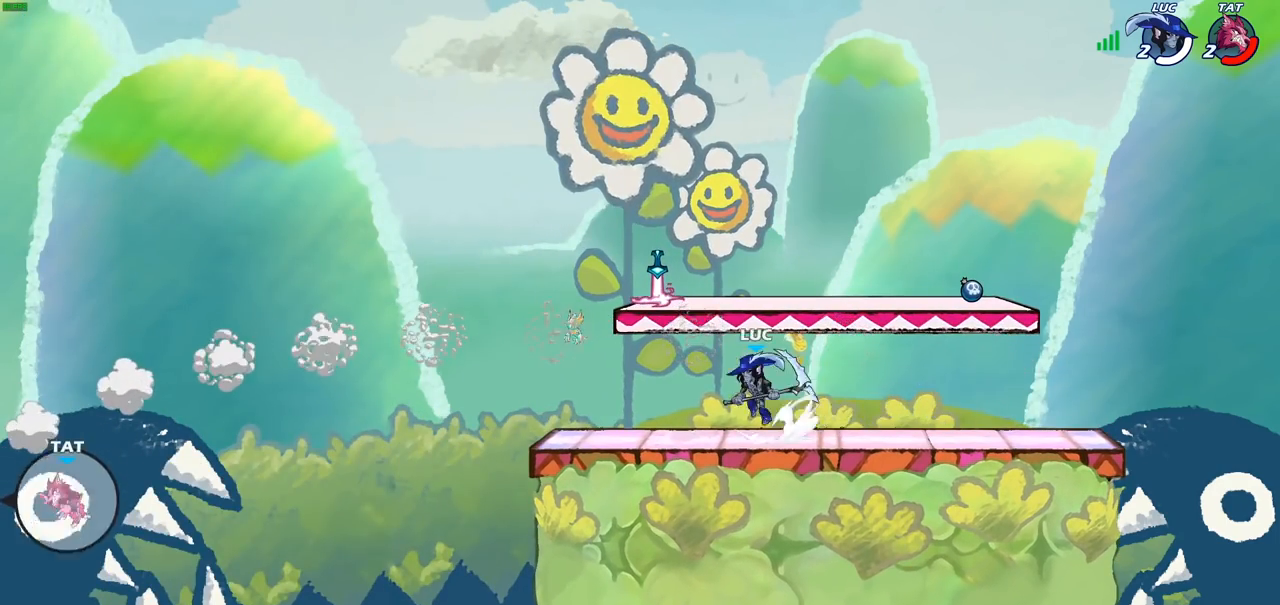
{"buttons": ["CROSS"], "left_stick": "up-right", "right_stick": "center", "events": [[117, "CROSS", "up"], [117, "R2", "up"], [217, "CROSS", "down"], [317, "CROSS", "up"], [417, "CROSS", "down"], [483, "left_stick", "up-right"]]}
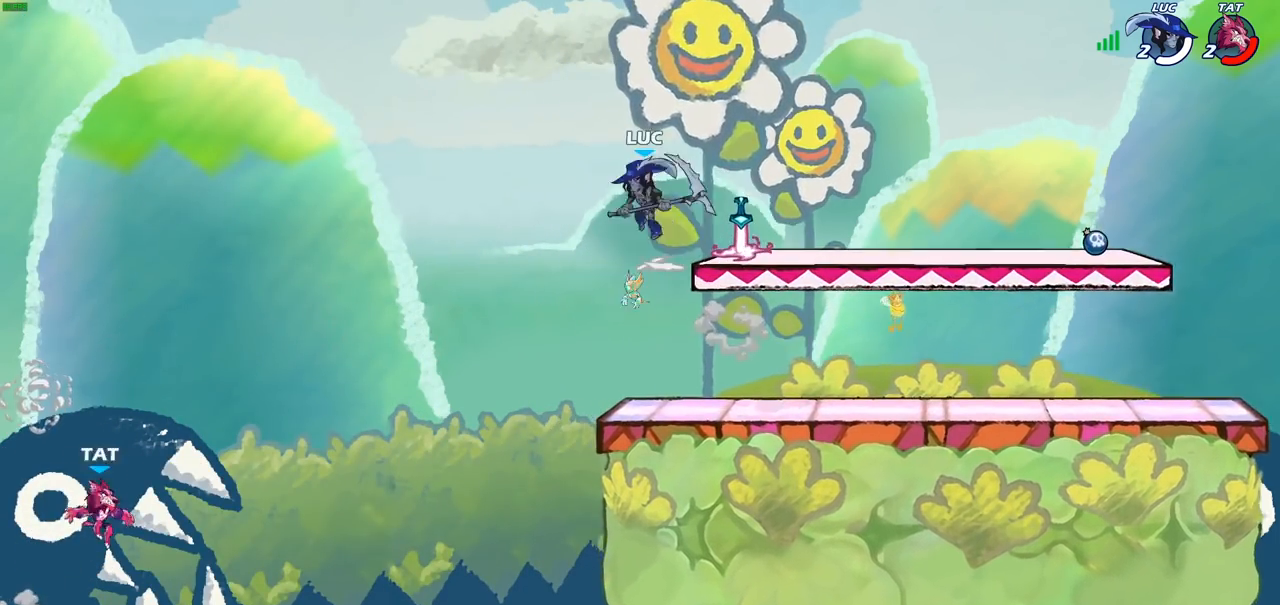
{"buttons": [], "left_stick": "right", "right_stick": "center", "events": [[17, "CROSS", "up"], [150, "left_stick", "up"], [167, "R1", "down"], [283, "R1", "up"], [383, "left_stick", "center"], [483, "left_stick", "right"]]}
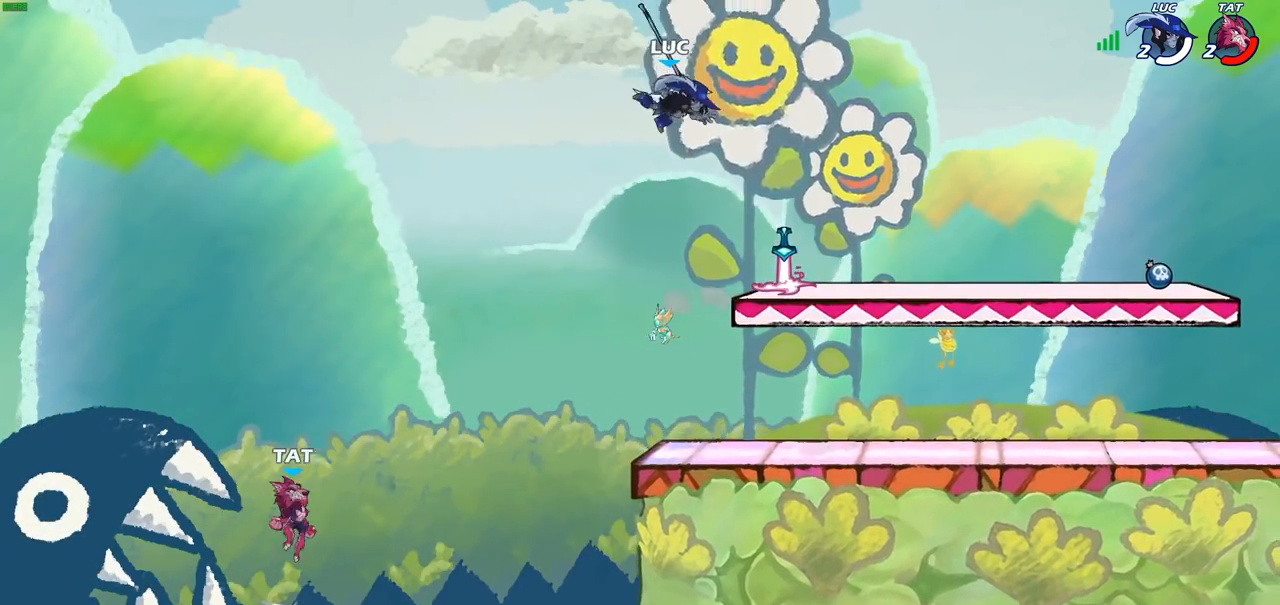
{"buttons": ["R1"], "left_stick": "down-left", "right_stick": "center", "events": [[450, "R1", "down"], [500, "left_stick", "down-left"]]}
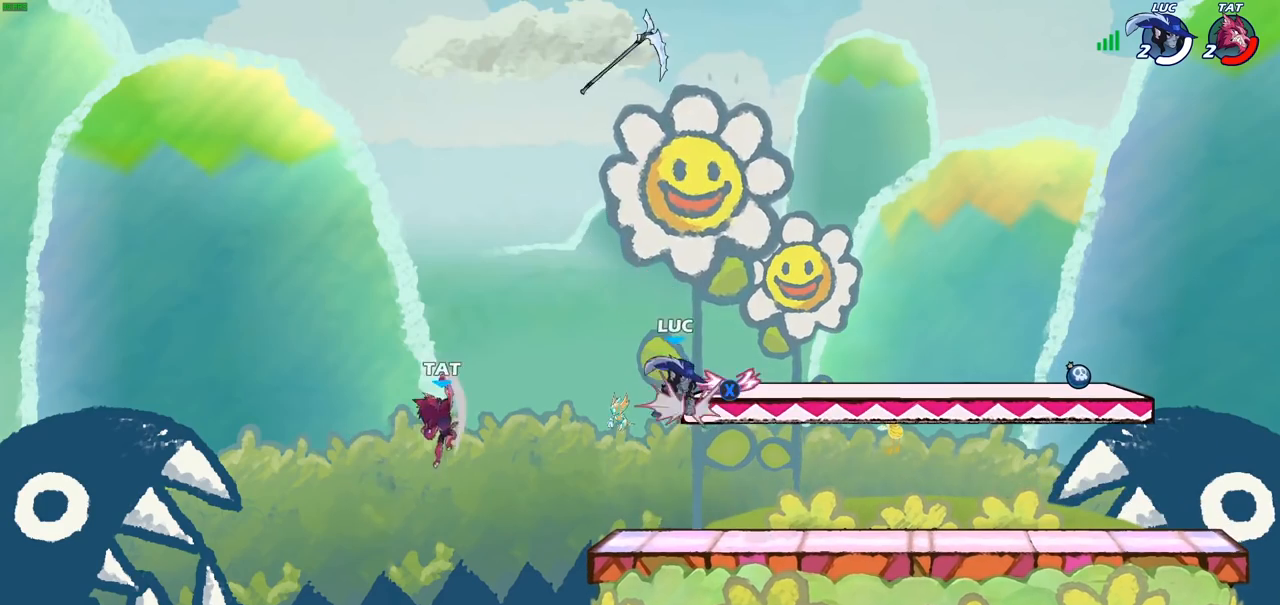
{"buttons": ["SQUARE"], "left_stick": "left", "right_stick": "center", "events": [[67, "R1", "up"], [183, "left_stick", "up-left"], [283, "CROSS", "down"], [383, "SQUARE", "down"], [433, "left_stick", "left"], [450, "CROSS", "up"]]}
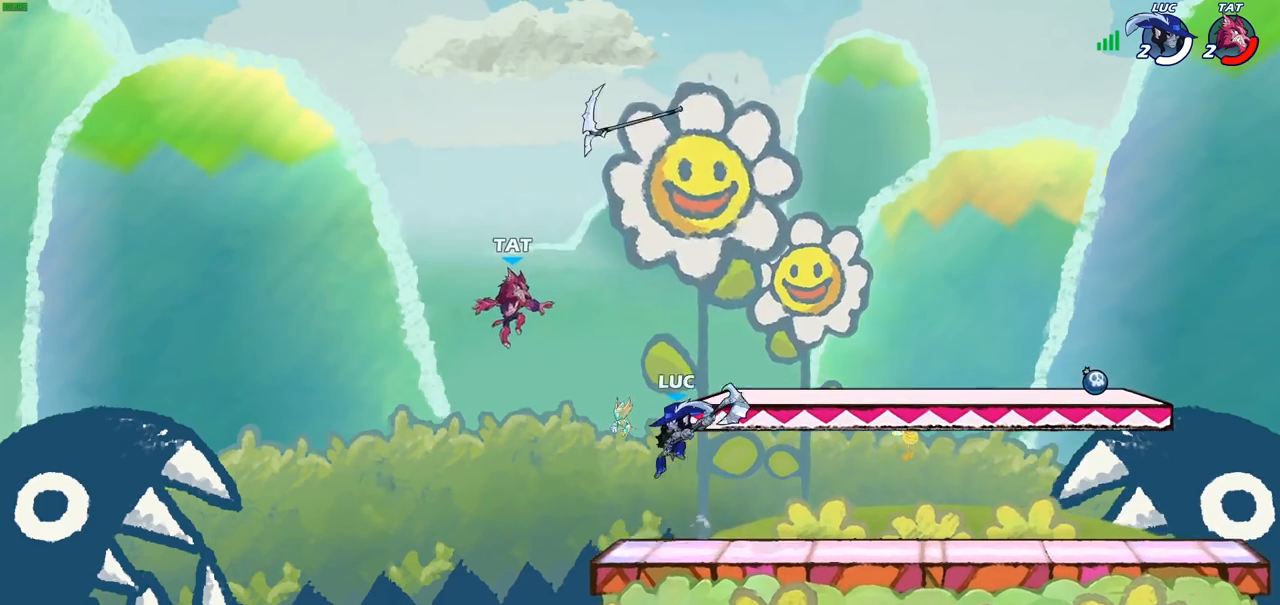
{"buttons": [], "left_stick": "right", "right_stick": "center", "events": [[67, "SQUARE", "up"], [217, "left_stick", "up-right"], [283, "left_stick", "right"]]}
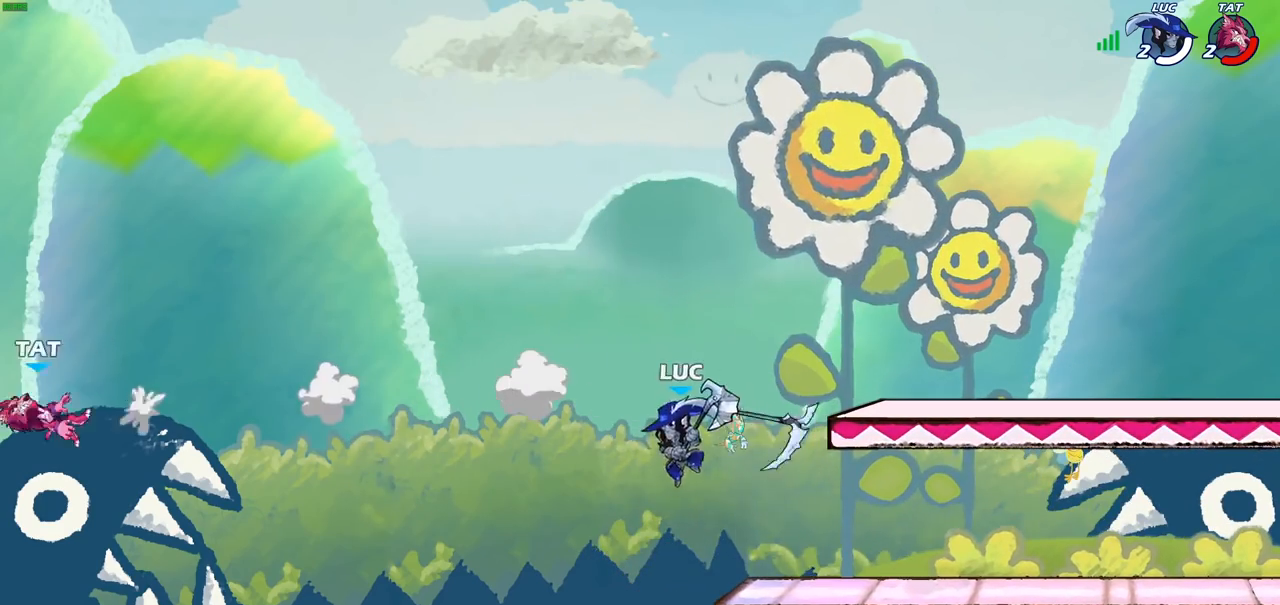
{"buttons": [], "left_stick": "down-left", "right_stick": "center", "events": [[17, "CROSS", "down"], [200, "CROSS", "up"], [467, "left_stick", "down-left"]]}
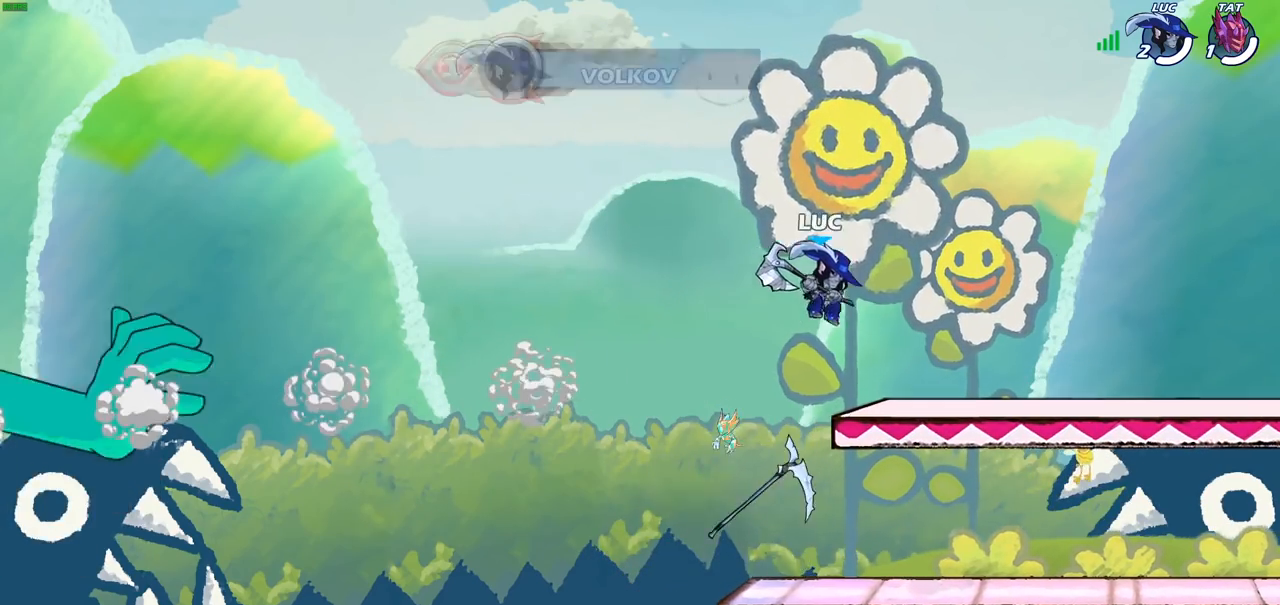
{"buttons": [], "left_stick": "center", "right_stick": "center", "events": [[183, "left_stick", "up-left"], [200, "R1", "down"], [267, "R1", "up"], [283, "left_stick", "center"]]}
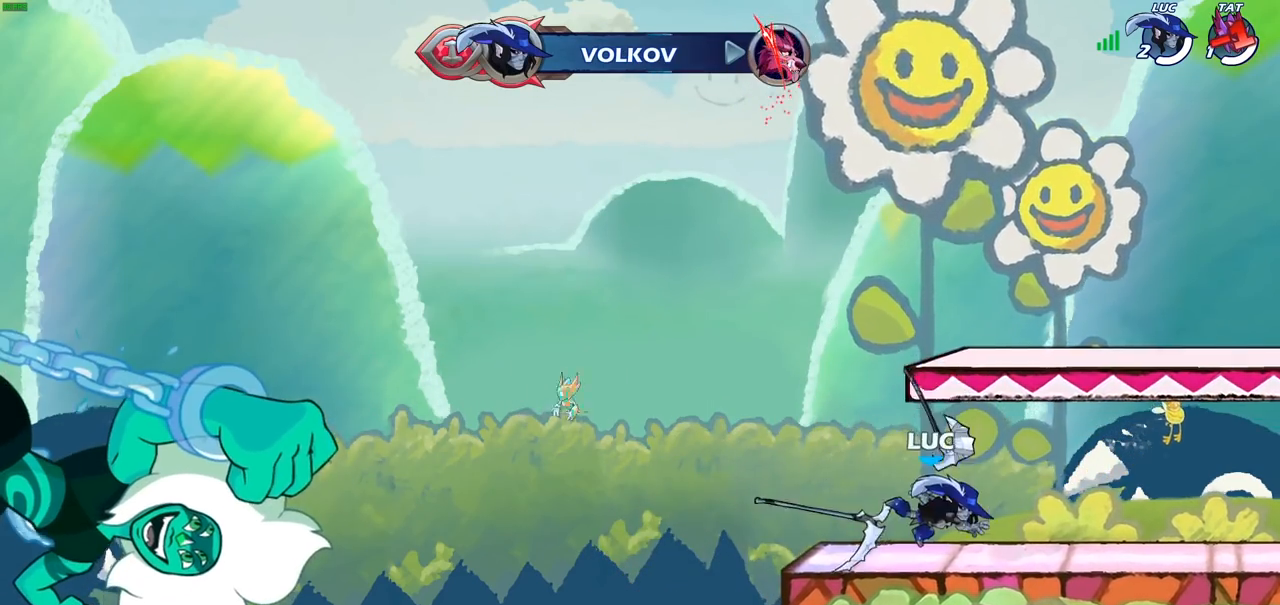
{"buttons": ["CROSS"], "left_stick": "up-right", "right_stick": "center", "events": [[17, "left_stick", "up-left"], [133, "left_stick", "left"], [367, "R1", "down"], [417, "left_stick", "up-right"], [467, "CROSS", "down"], [467, "R1", "up"]]}
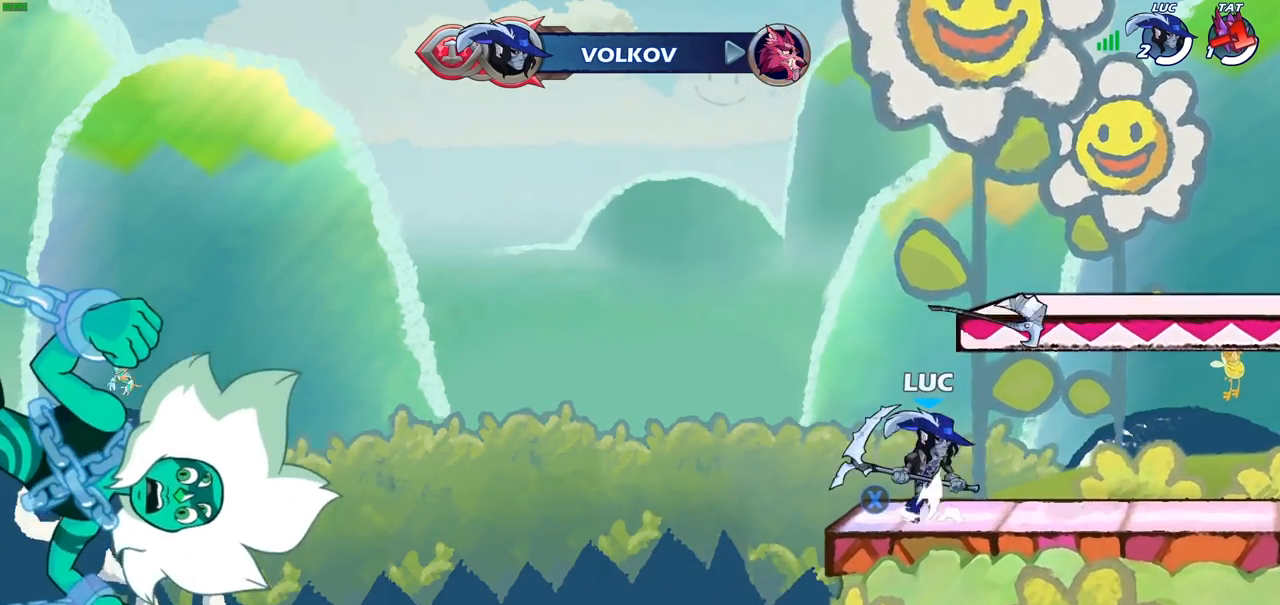
{"buttons": [], "left_stick": "down-right", "right_stick": "center", "events": [[67, "CROSS", "up"], [83, "left_stick", "right"], [233, "left_stick", "down-right"], [350, "left_stick", "down"], [450, "left_stick", "down-right"]]}
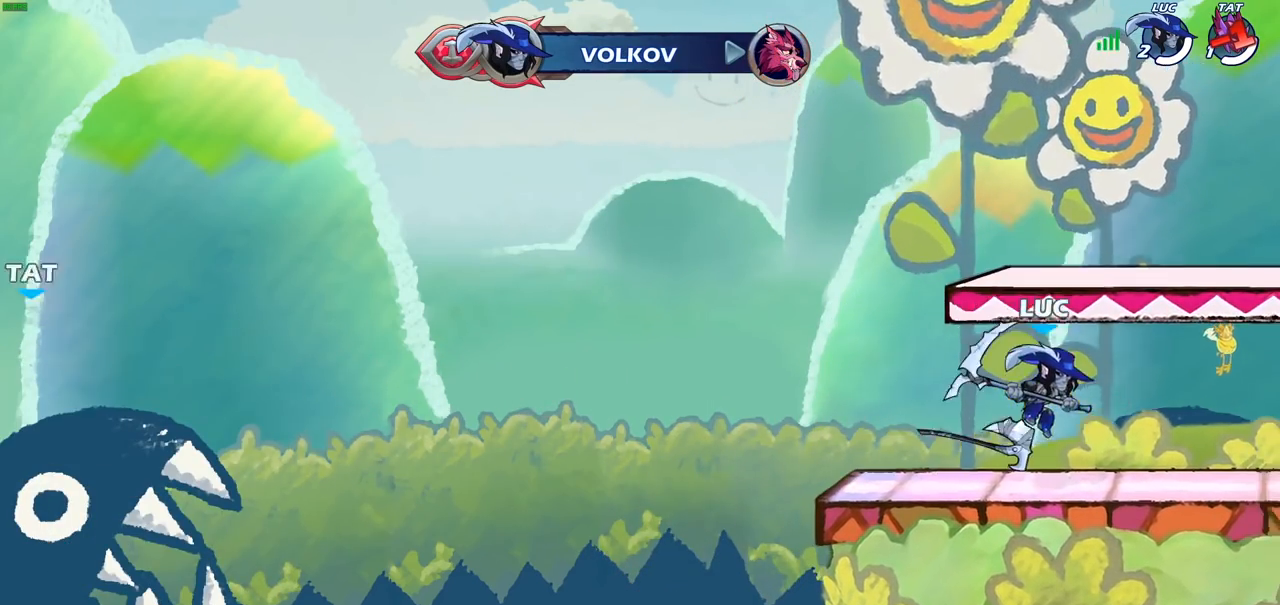
{"buttons": [], "left_stick": "center", "right_stick": "center", "events": [[33, "left_stick", "right"], [167, "R2", "down"], [317, "R2", "up"], [500, "left_stick", "center"]]}
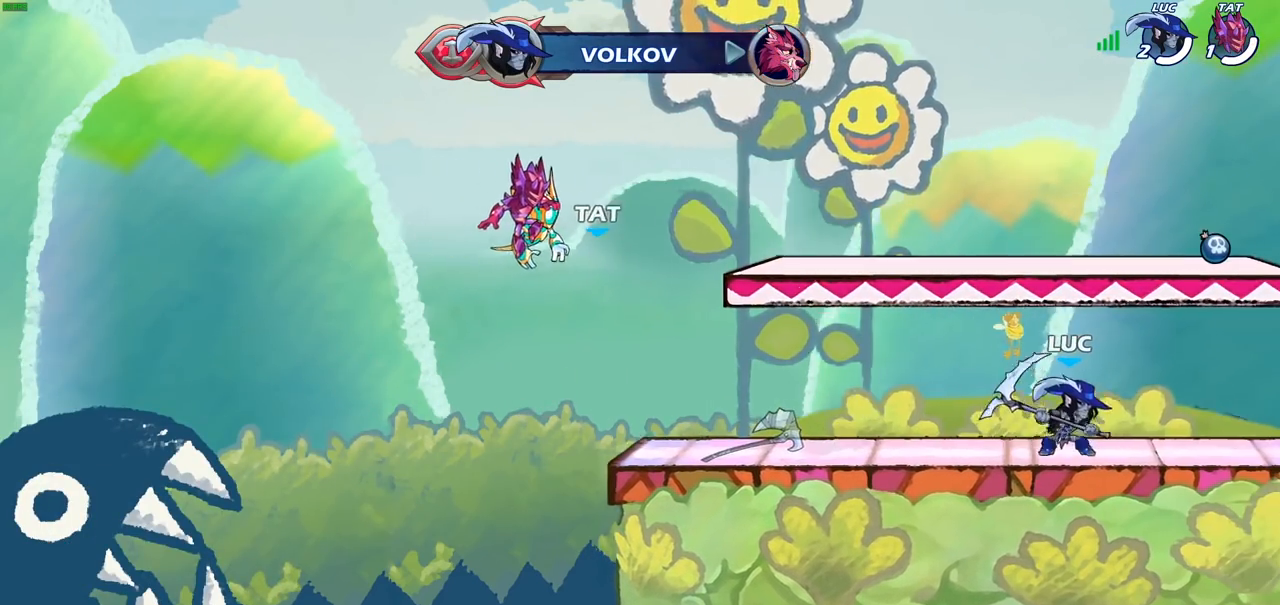
{"buttons": [], "left_stick": "up-left", "right_stick": "center", "events": [[33, "left_stick", "left"], [200, "left_stick", "right"], [283, "left_stick", "left"], [433, "left_stick", "right"], [500, "left_stick", "up-left"]]}
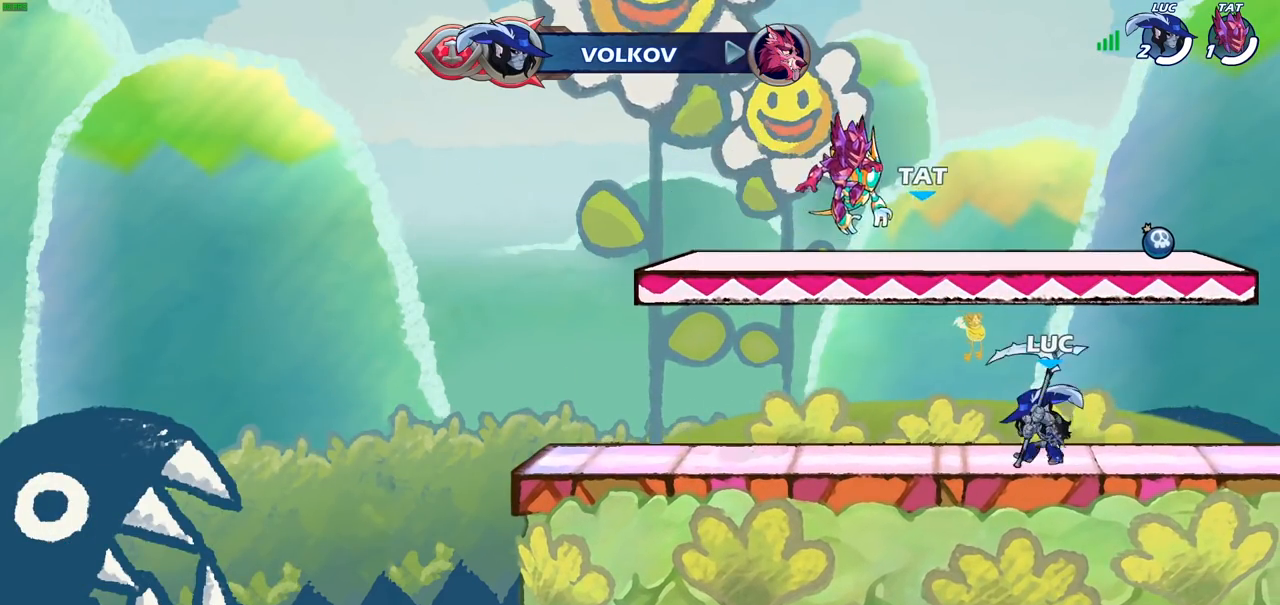
{"buttons": [], "left_stick": "left", "right_stick": "center", "events": [[133, "left_stick", "left"]]}
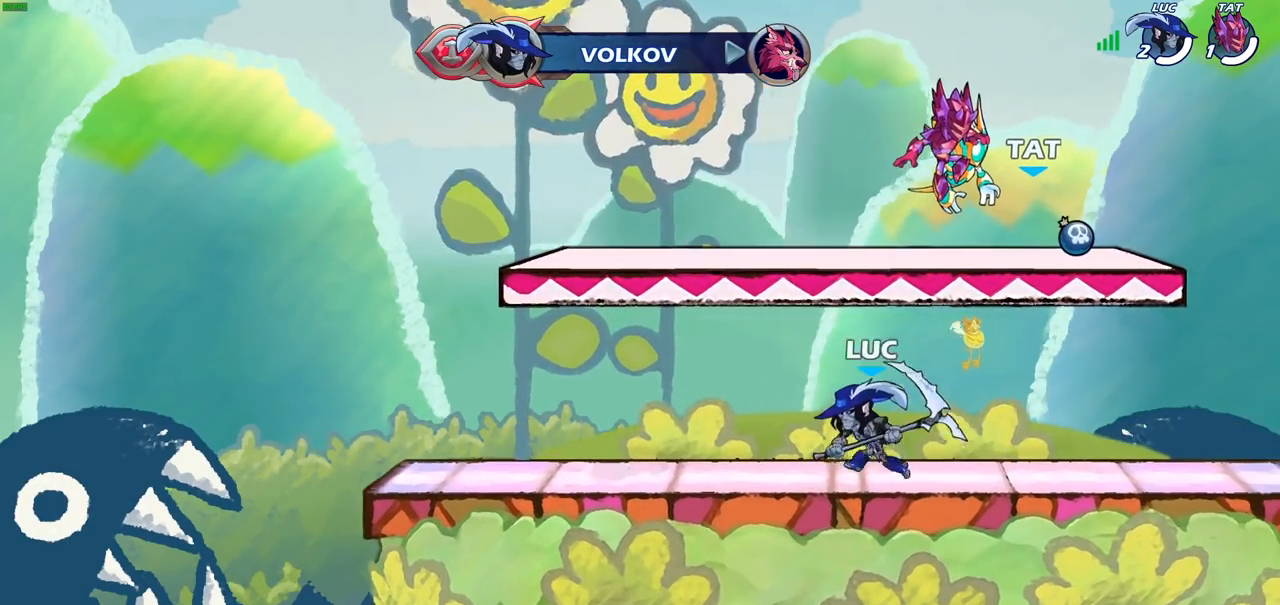
{"buttons": [], "left_stick": "down-left", "right_stick": "center", "events": [[50, "left_stick", "down-left"]]}
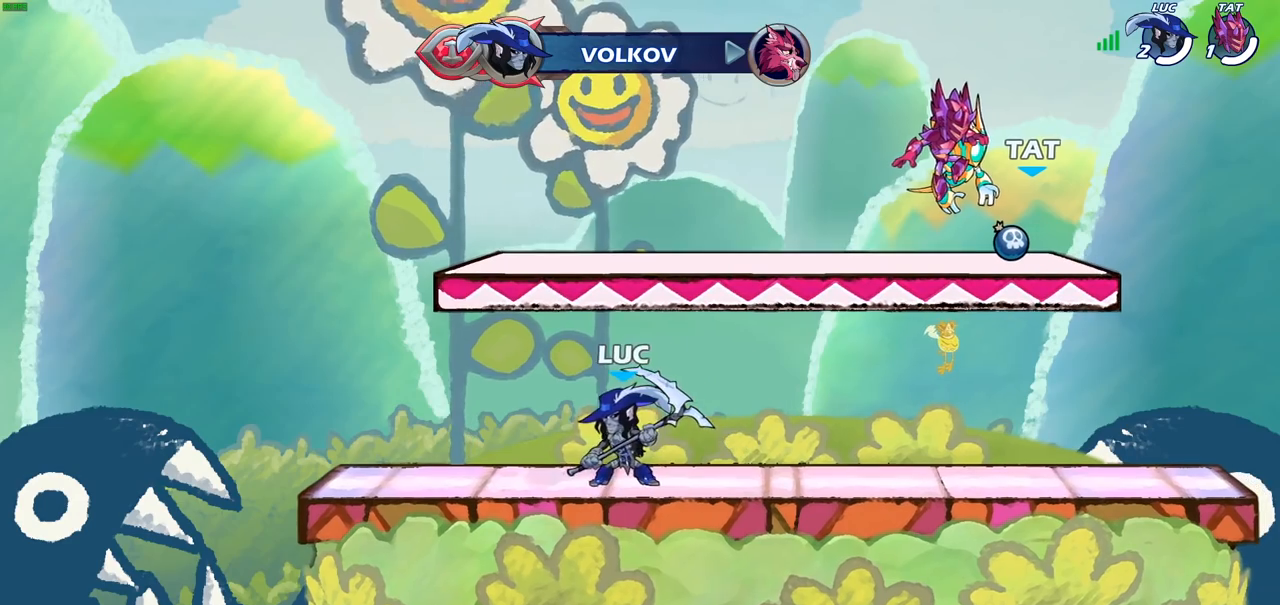
{"buttons": ["CIRCLE"], "left_stick": "down-left", "right_stick": "center", "events": [[67, "CIRCLE", "down"]]}
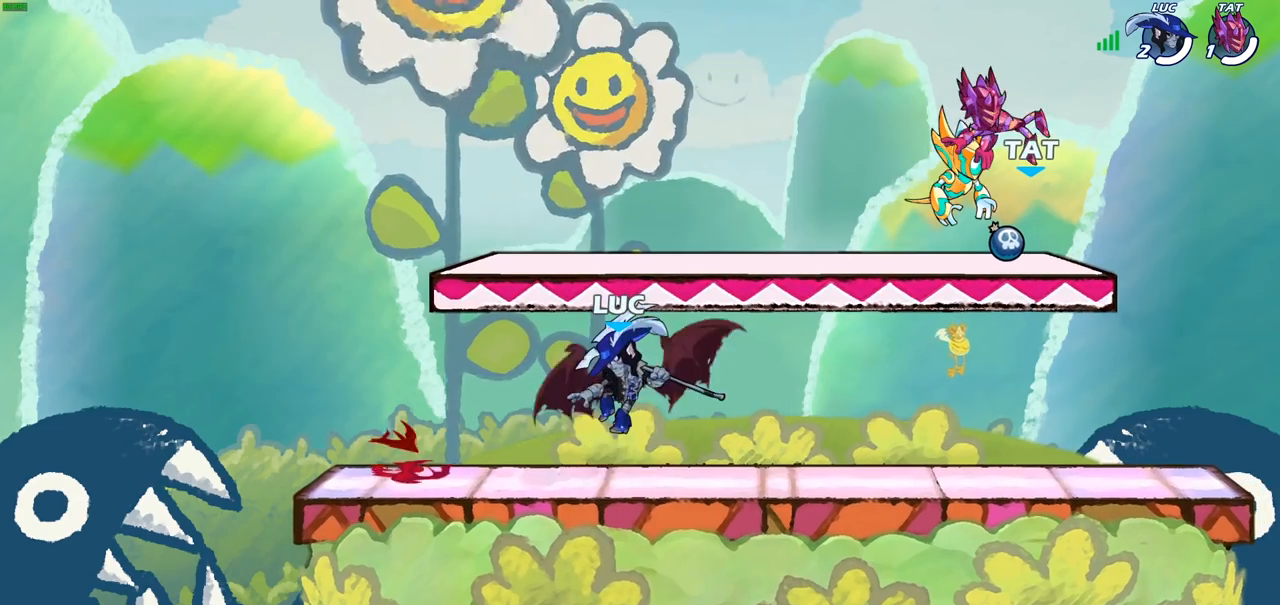
{"buttons": ["CIRCLE"], "left_stick": "down-left", "right_stick": "center", "events": []}
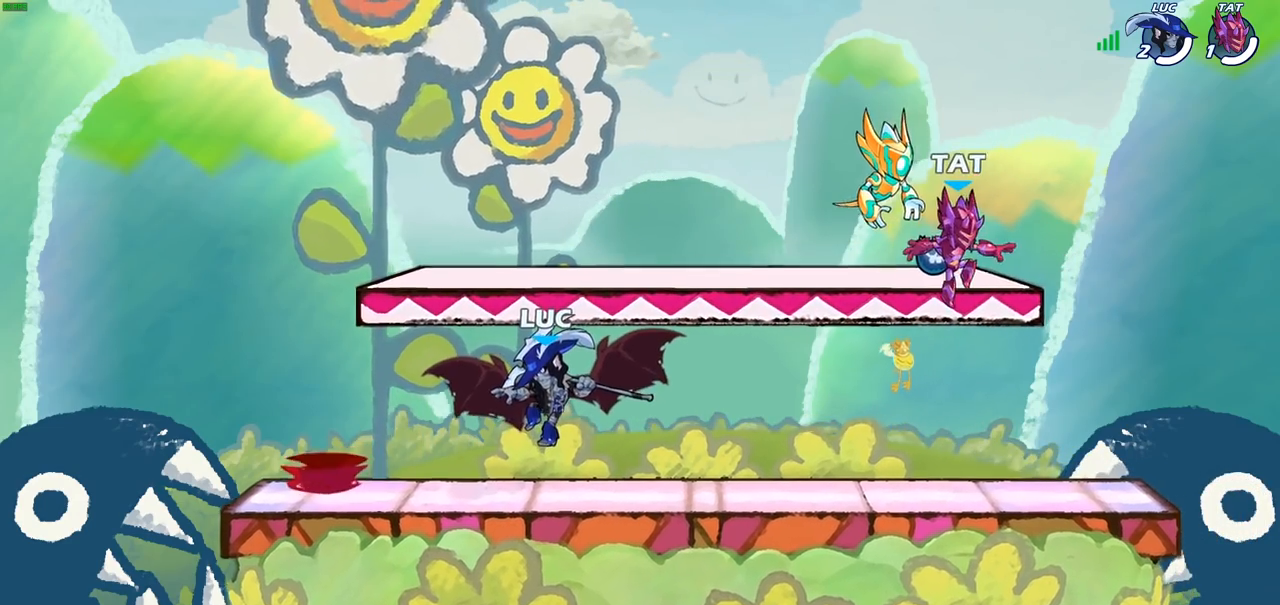
{"buttons": [], "left_stick": "up-right", "right_stick": "center", "events": [[383, "CIRCLE", "up"], [400, "left_stick", "up-right"]]}
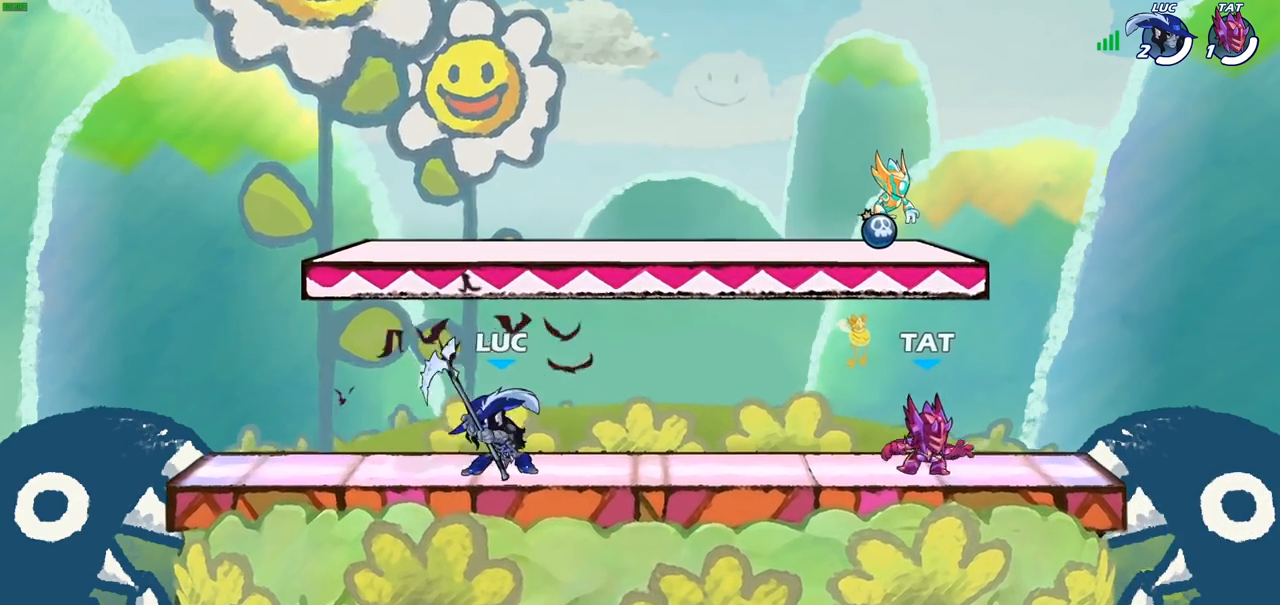
{"buttons": ["CROSS", "SQUARE"], "left_stick": "down", "right_stick": "center", "events": [[417, "CROSS", "down"], [433, "left_stick", "down-right"], [483, "SQUARE", "down"], [483, "left_stick", "down"]]}
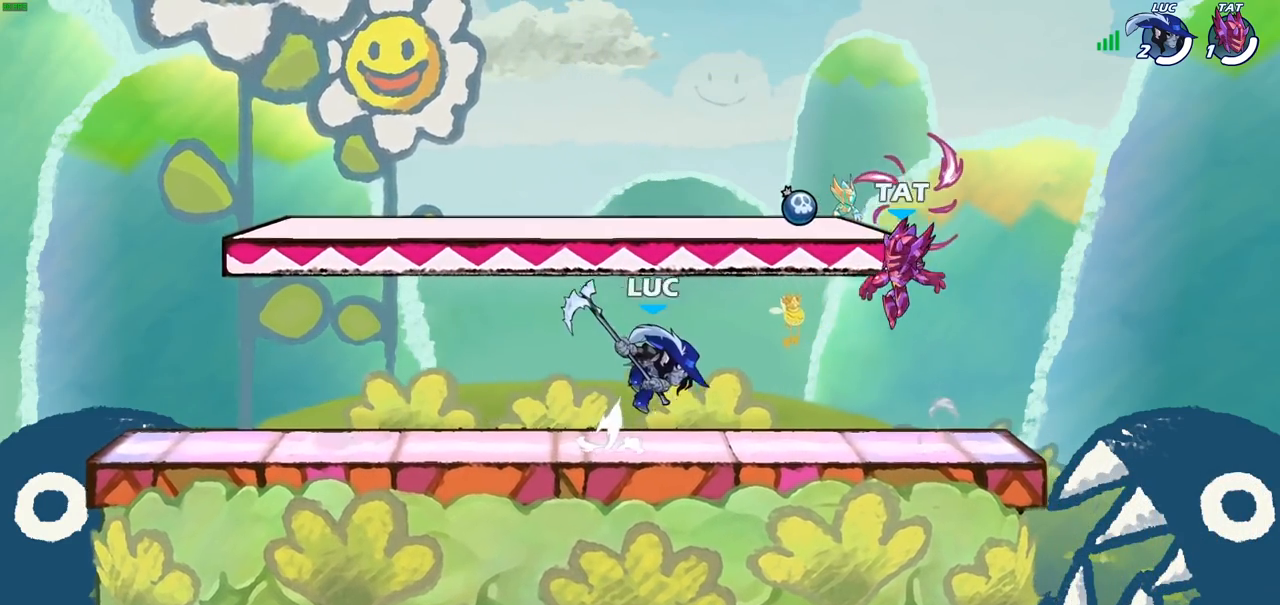
{"buttons": [], "left_stick": "up-right", "right_stick": "center", "events": [[33, "CROSS", "up"], [117, "SQUARE", "up"], [183, "left_stick", "up-right"]]}